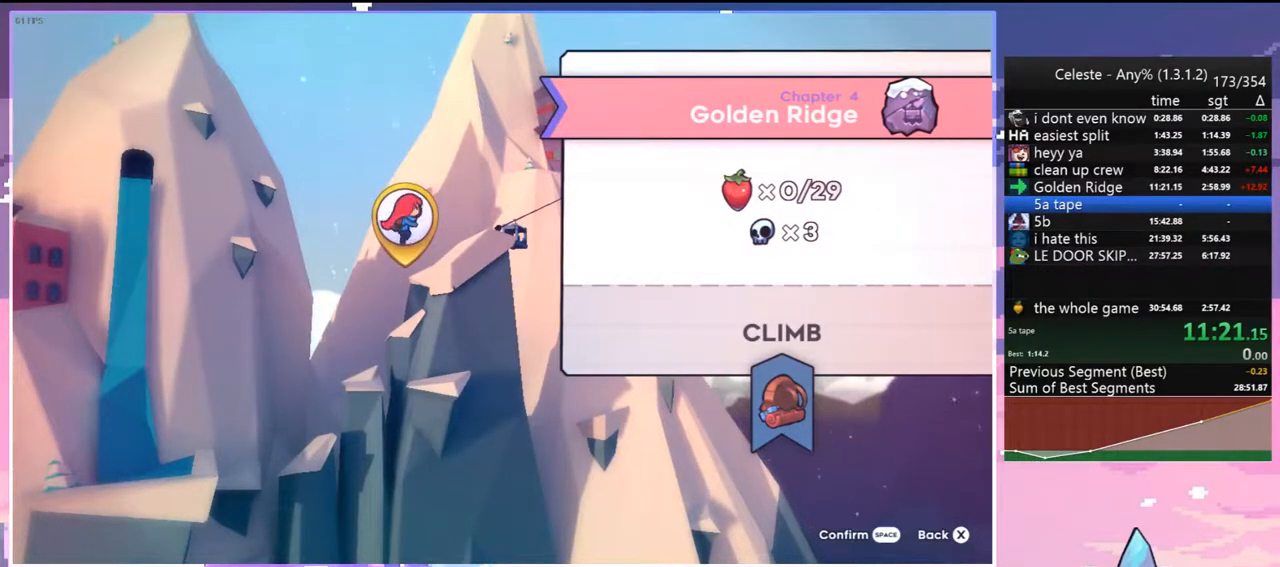
Gameplay with keyboard; each line is a JSON object with the keys held at the frame after it. "events" lists presses ("down") and releases ("up") of "dash", "down", "grab", "jump", "jump2", "left", "menu", "right", "skip" and "up" between this image and that frame as [ms after this image, input, new state], when the widget could be followed in between. No other keys are recorded. Mouse input is not recorded. Key names are as the overlay labels them; some are game actions (e.g. jump) rather than physical keys.
{"keys": ["grab"], "events": [[383, "grab", "down"]]}
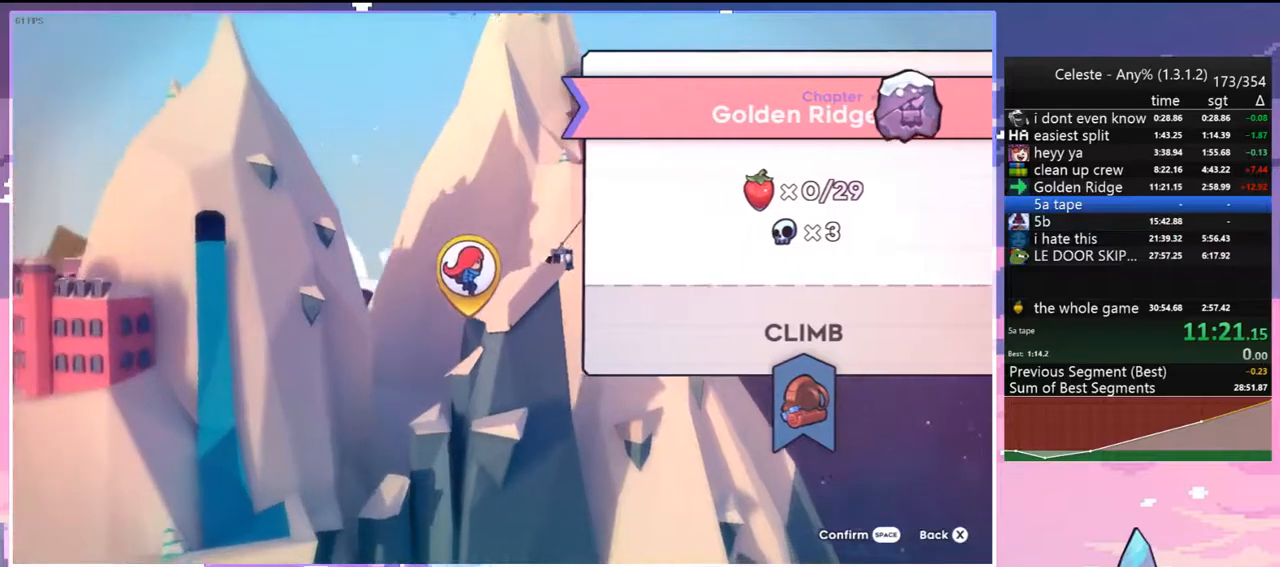
{"keys": [], "events": [[33, "grab", "up"]]}
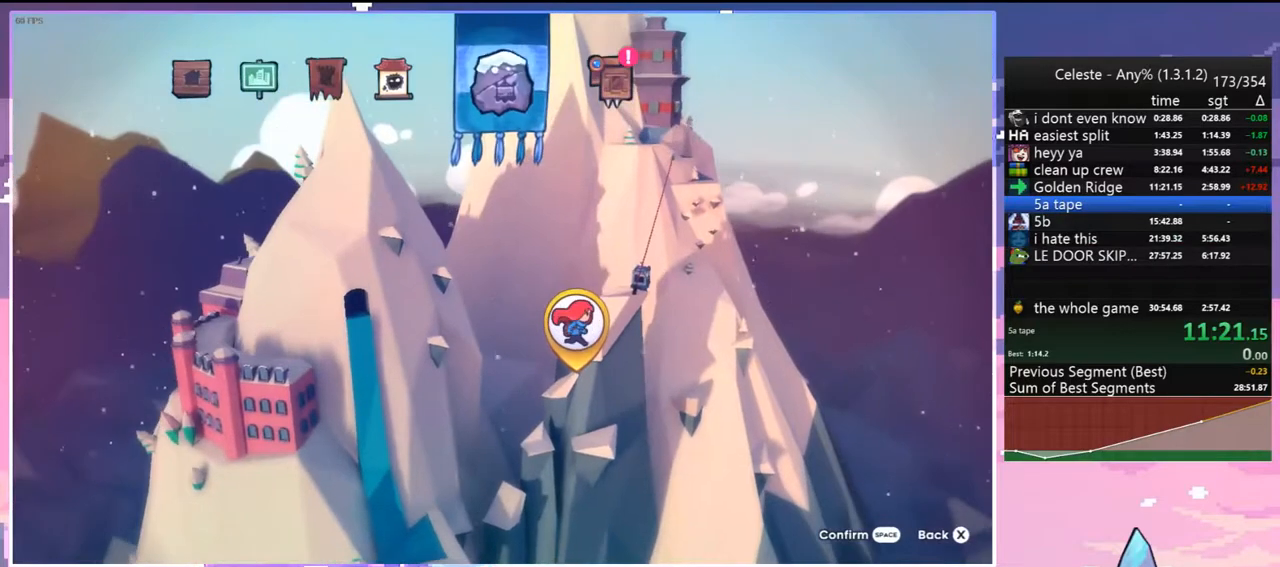
{"keys": [], "events": []}
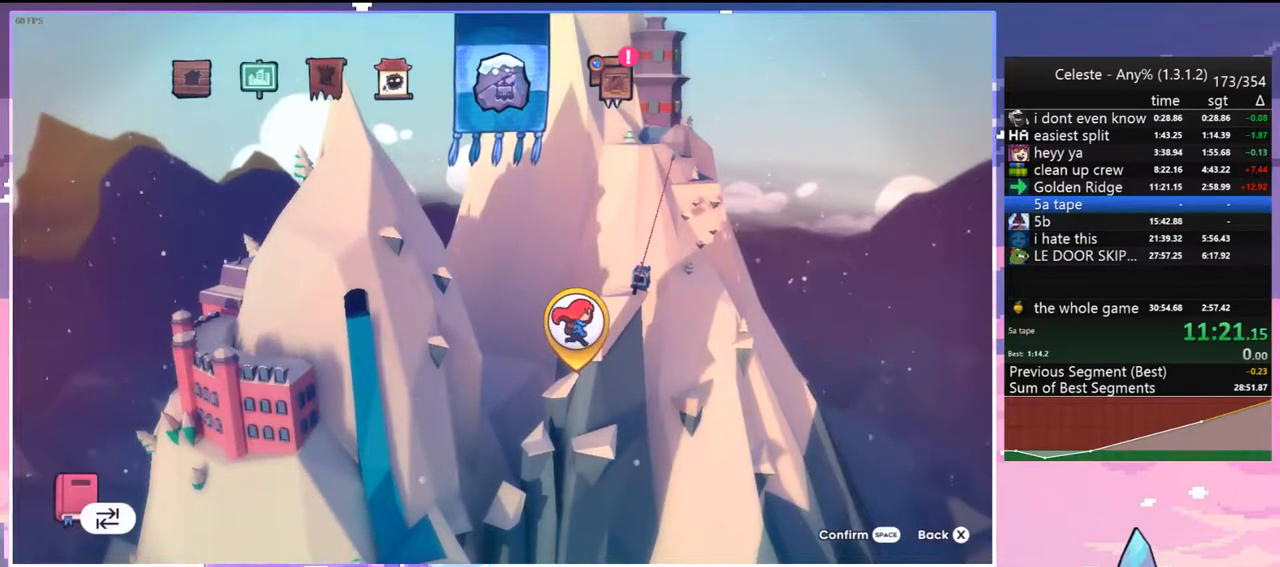
{"keys": [], "events": [[383, "down", "down"], [383, "up", "down"], [433, "down", "up"], [433, "up", "up"]]}
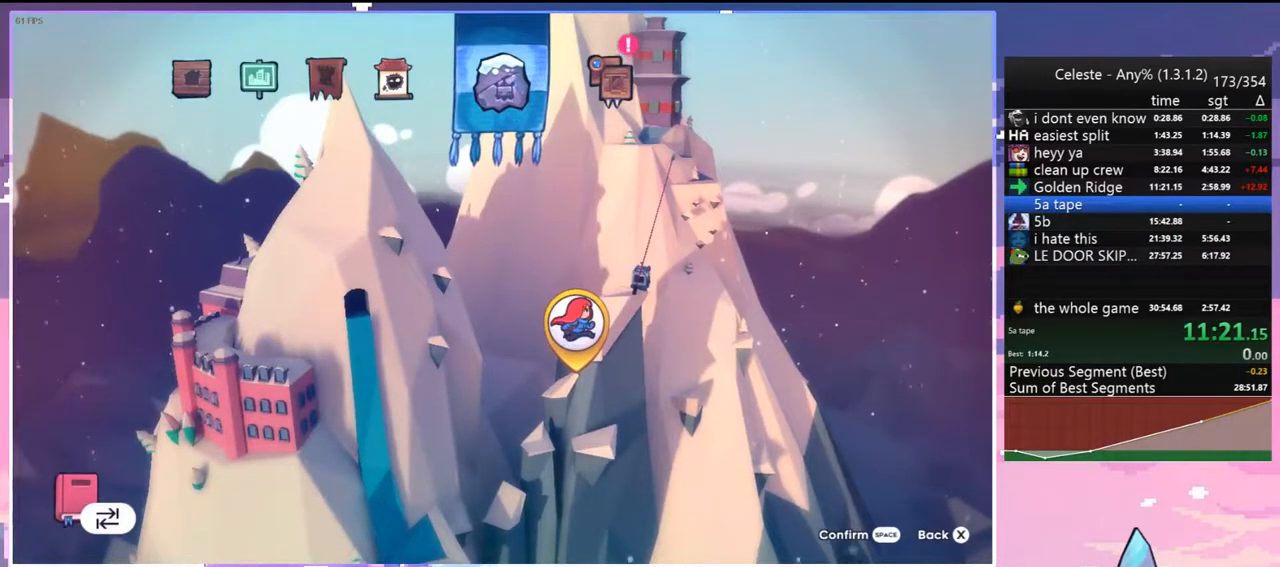
{"keys": [], "events": [[167, "right", "down"], [267, "right", "up"]]}